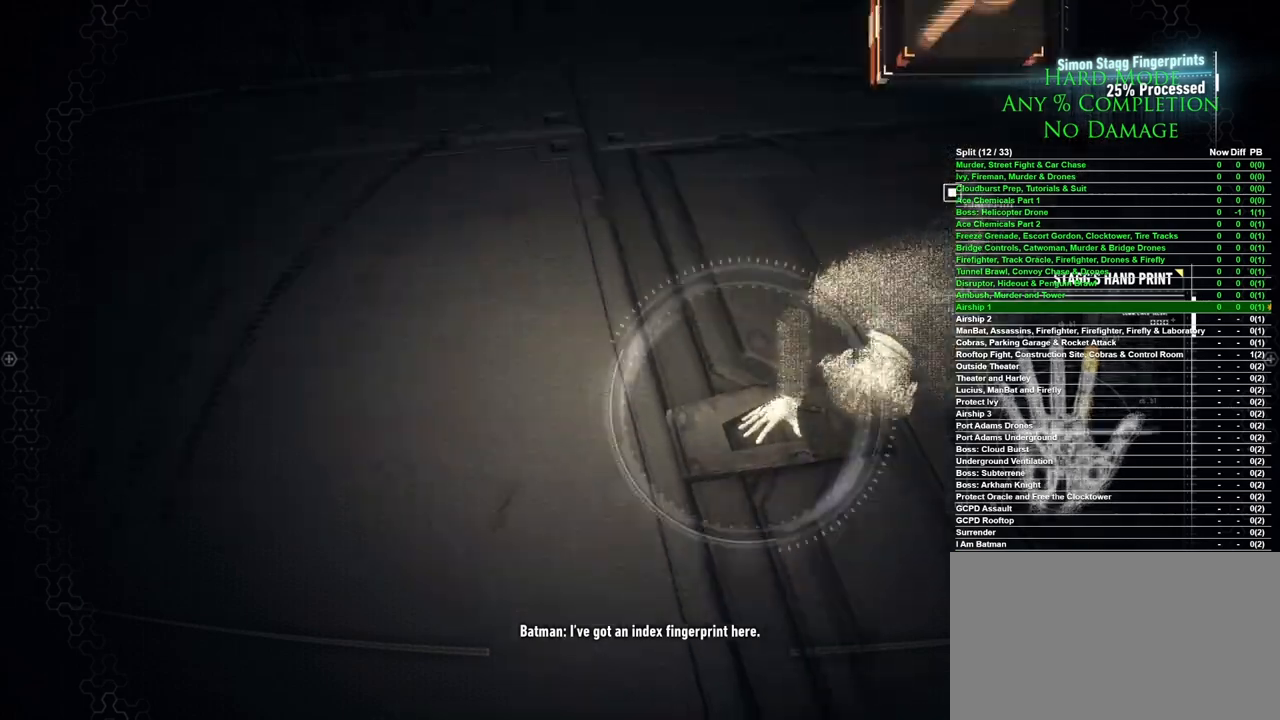
Gameplay with keyboard and mouse; each line is a JSON object with the keys and mouse buttons held at the frame after it. "events" lists presses ("down") and releases ("up") of "1", "2", "3", "4", "5", "a", "alt", "c", "caps_lock", "ctrl", "d", "e", "f", "g", "q", "r", "s", "shift", "space", "t", "tab", "v", "w", "x", "z", "mouse_left", "mouse_wheel" and "mouse_right" between this image and that frame as [ms after this image, input, new state], when the widget could be followed in between. "mouse_left", "mouse_wheel", "mouse_right" = the "left", "wheel", "right" buttons of the "mouse" list. No other keys are recorded. "wheel" means that the mouse wheel is clicked or scrolled. Mouse movement is not recorded.
{"keys": ["w"], "mouse": [], "events": []}
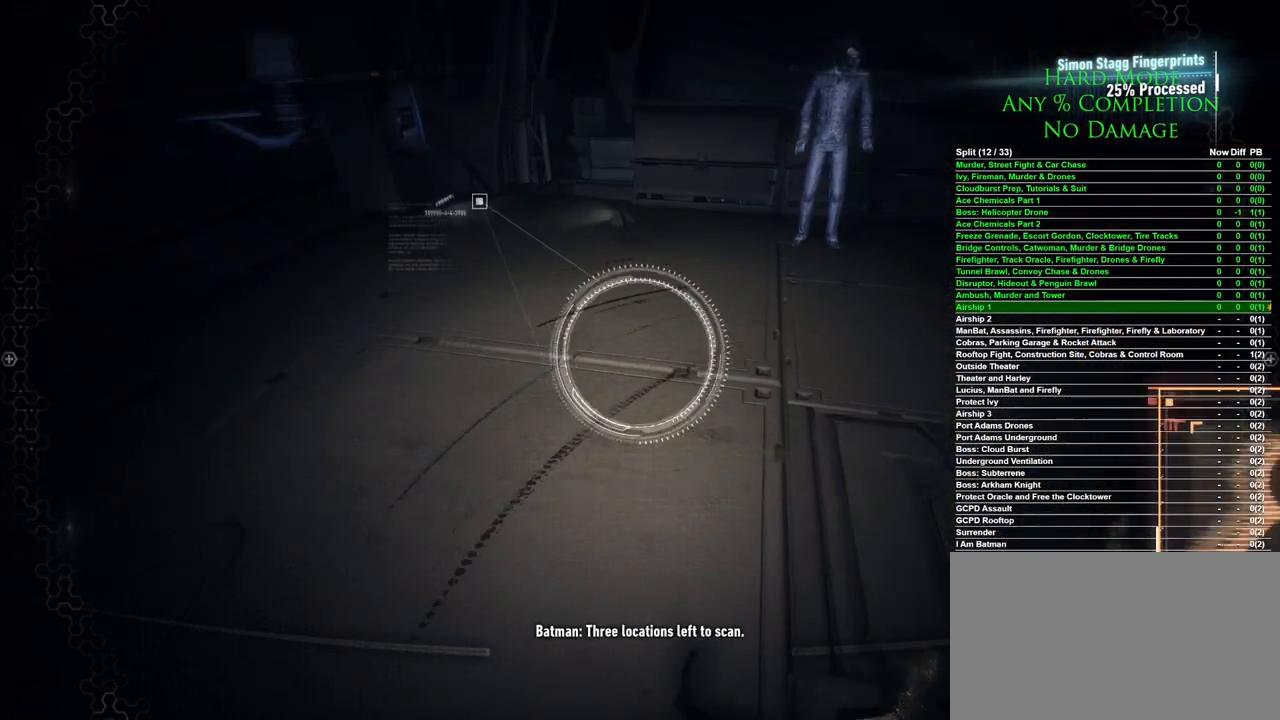
{"keys": ["w"], "mouse": [], "events": []}
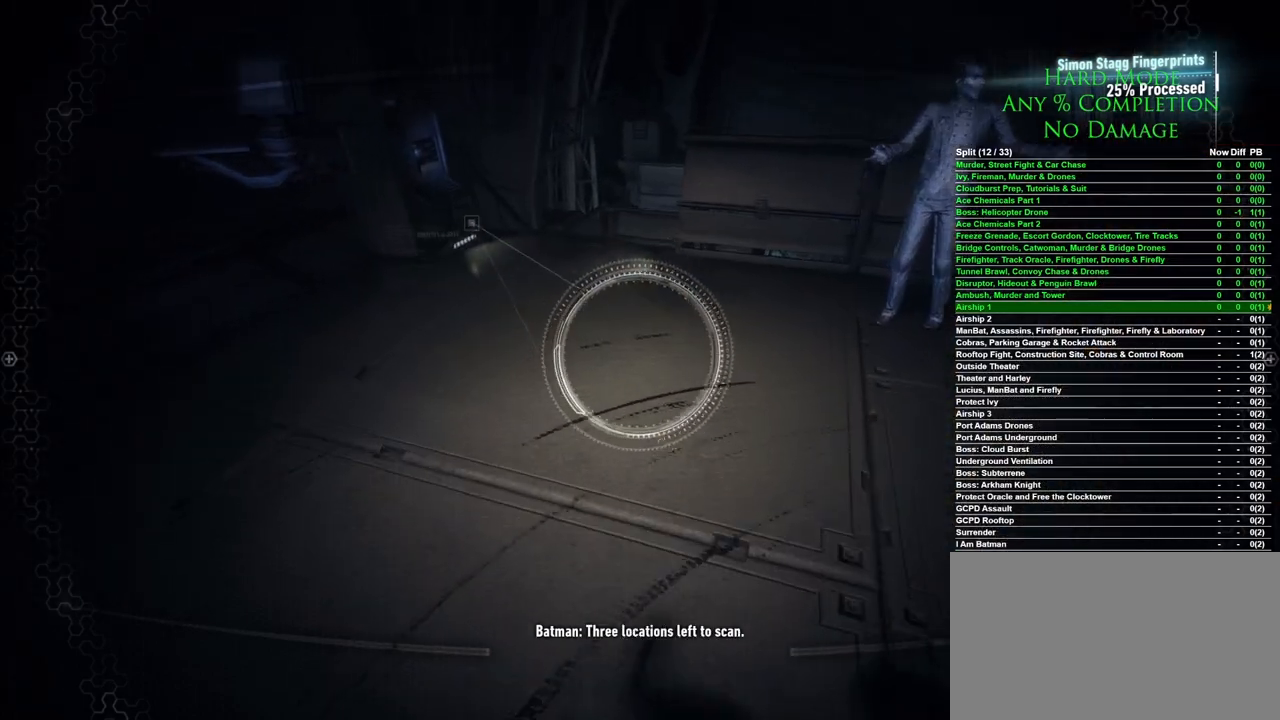
{"keys": ["w"], "mouse": [], "events": []}
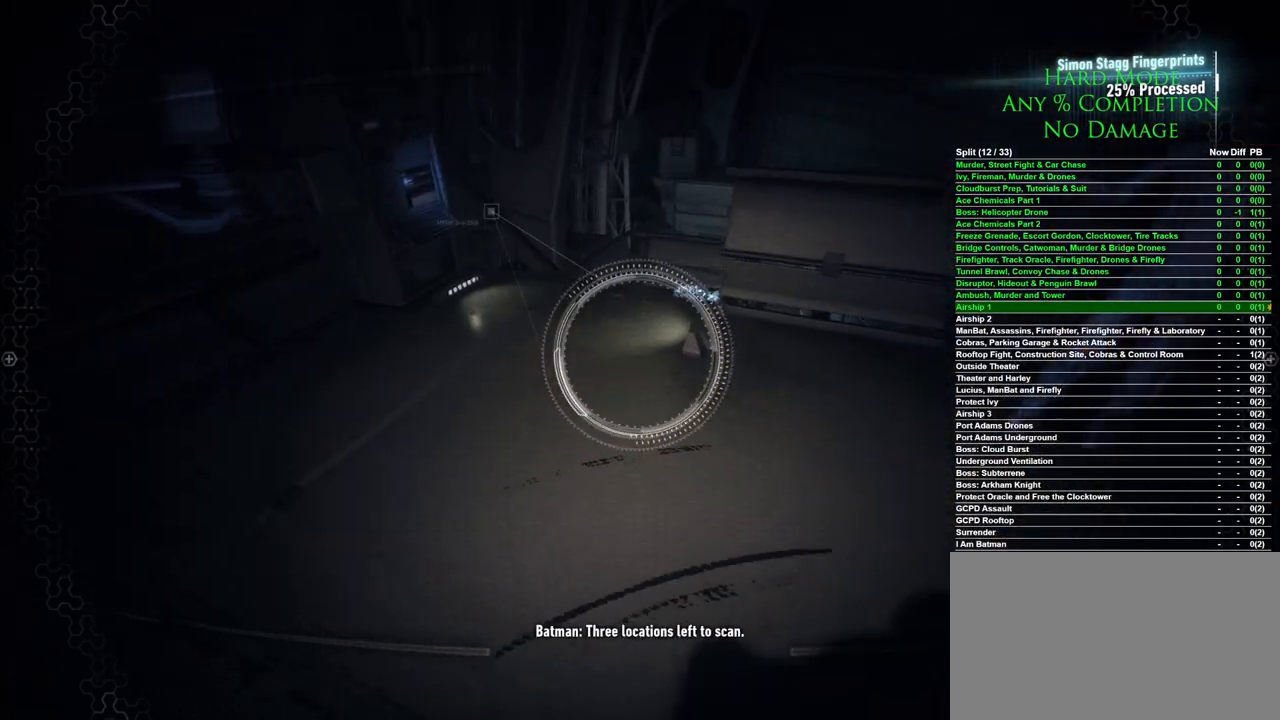
{"keys": ["w"], "mouse": [], "events": []}
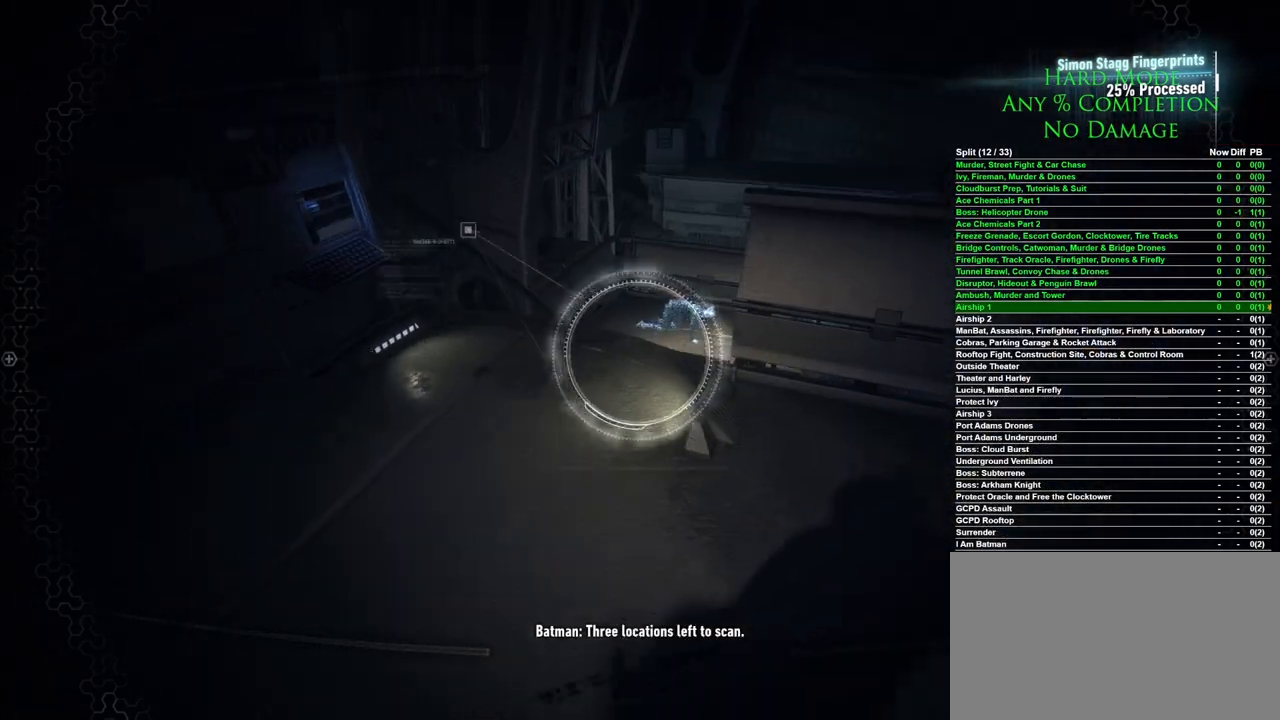
{"keys": ["w"], "mouse": [], "events": []}
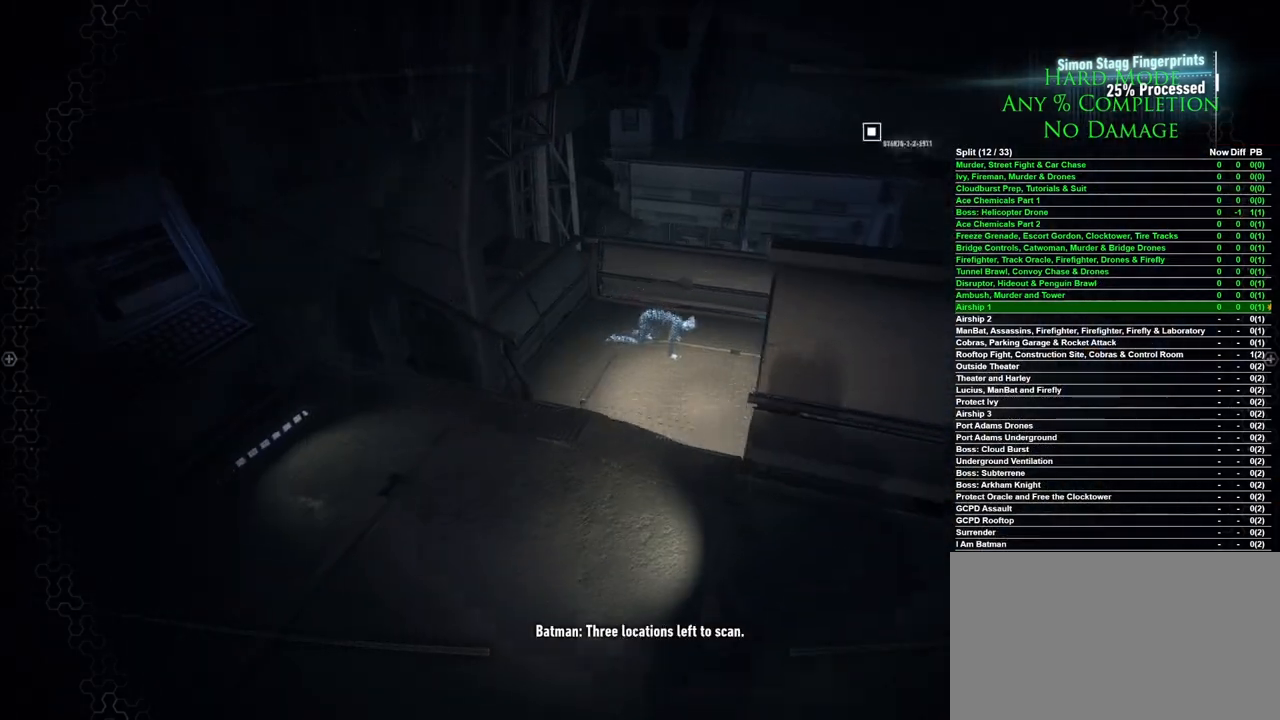
{"keys": ["space"], "mouse": [], "events": [[383, "space", "down"], [383, "w", "up"]]}
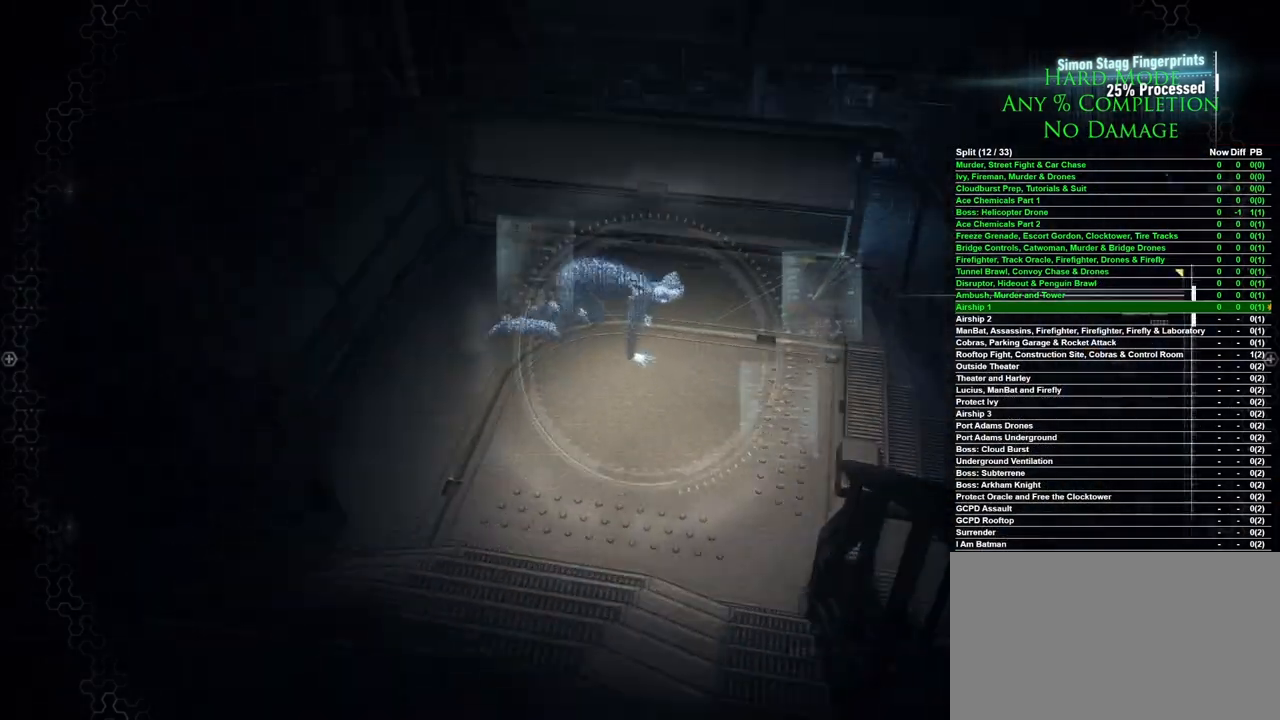
{"keys": ["space"], "mouse": [], "events": []}
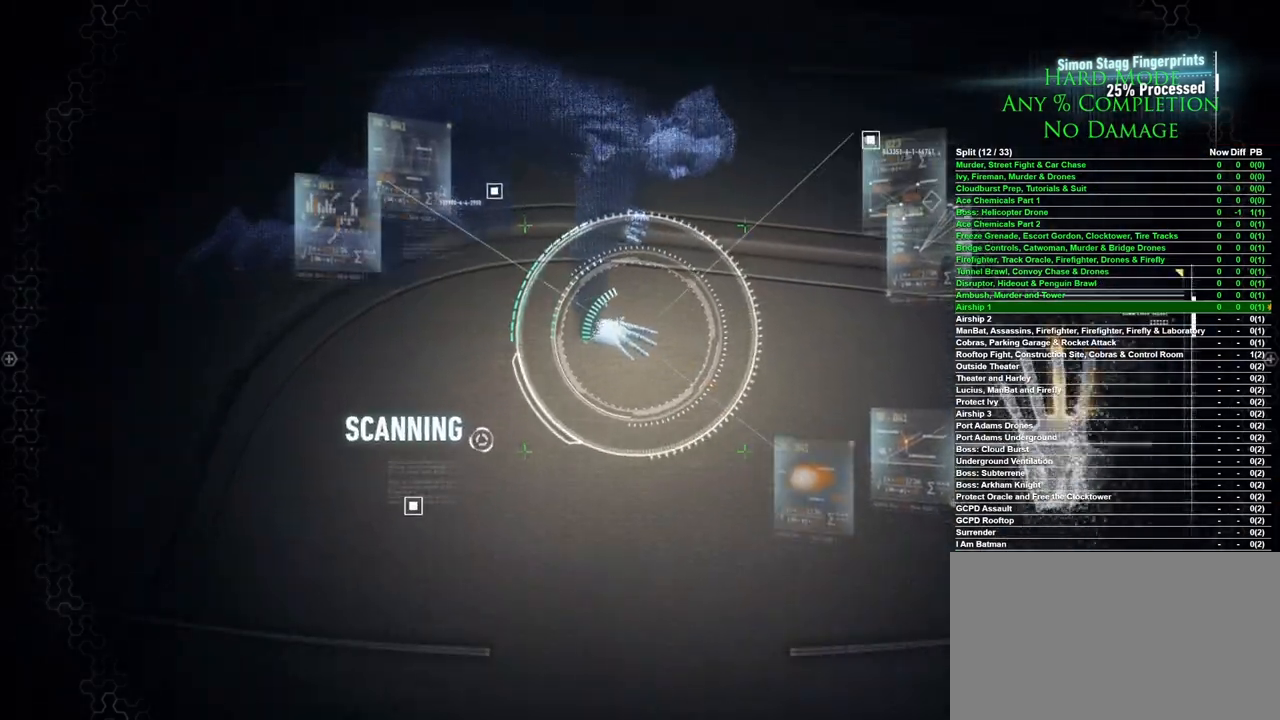
{"keys": ["space"], "mouse": [], "events": []}
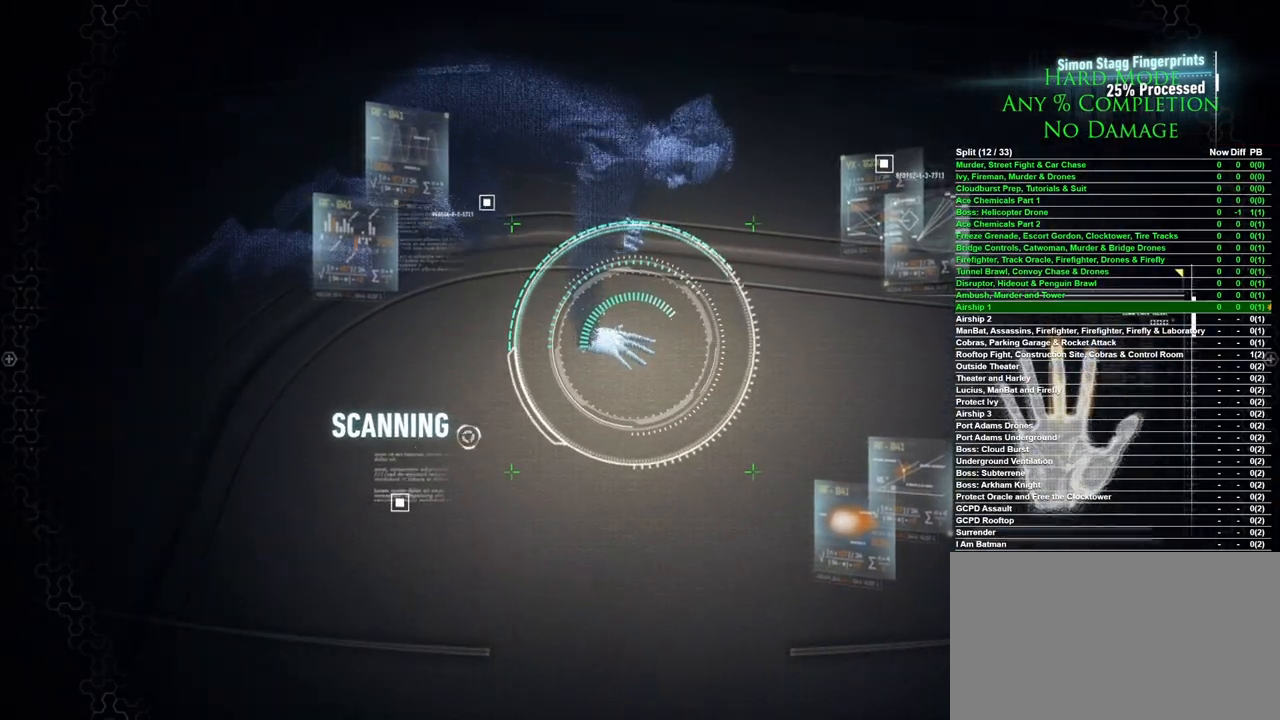
{"keys": ["space"], "mouse": [], "events": []}
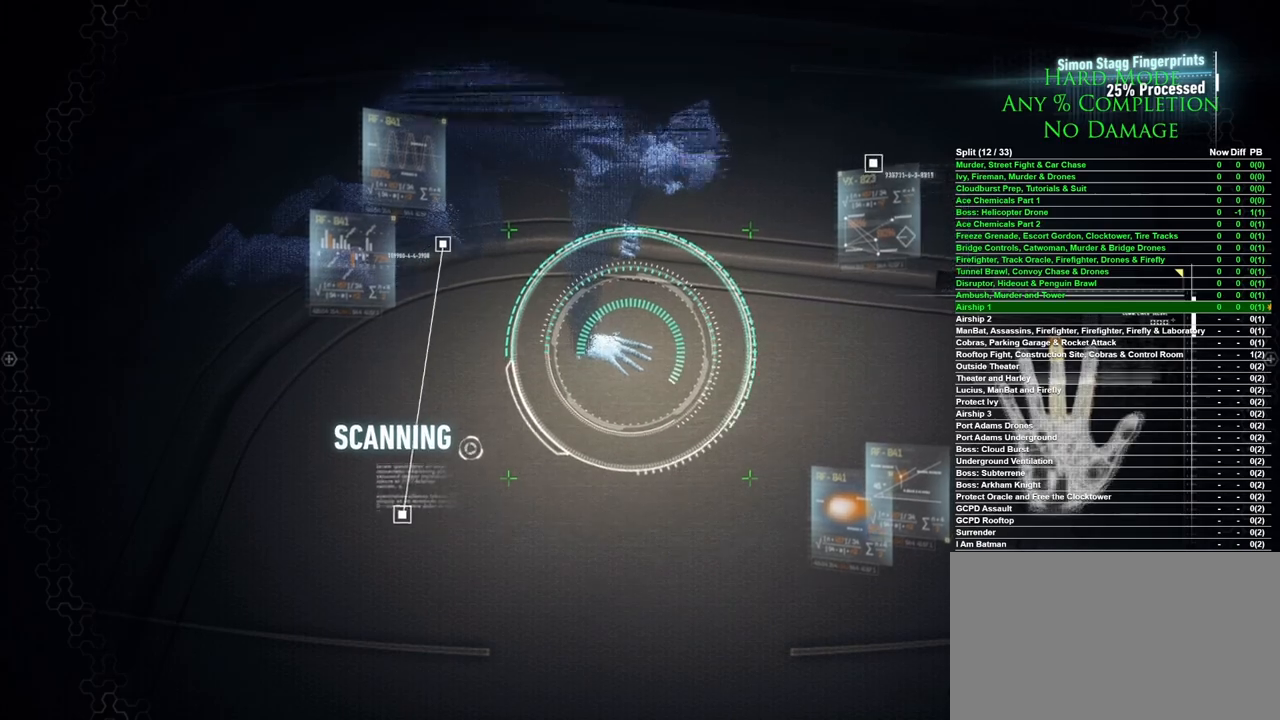
{"keys": ["space"], "mouse": [], "events": []}
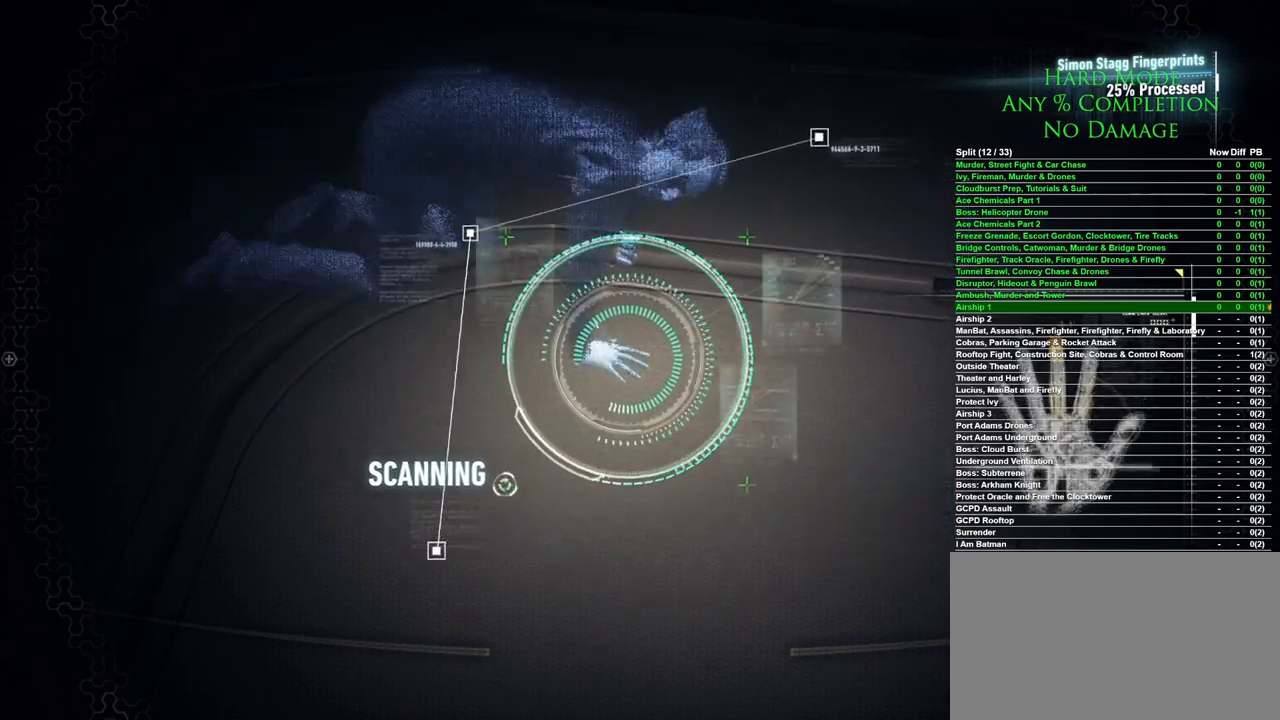
{"keys": ["space"], "mouse": [], "events": []}
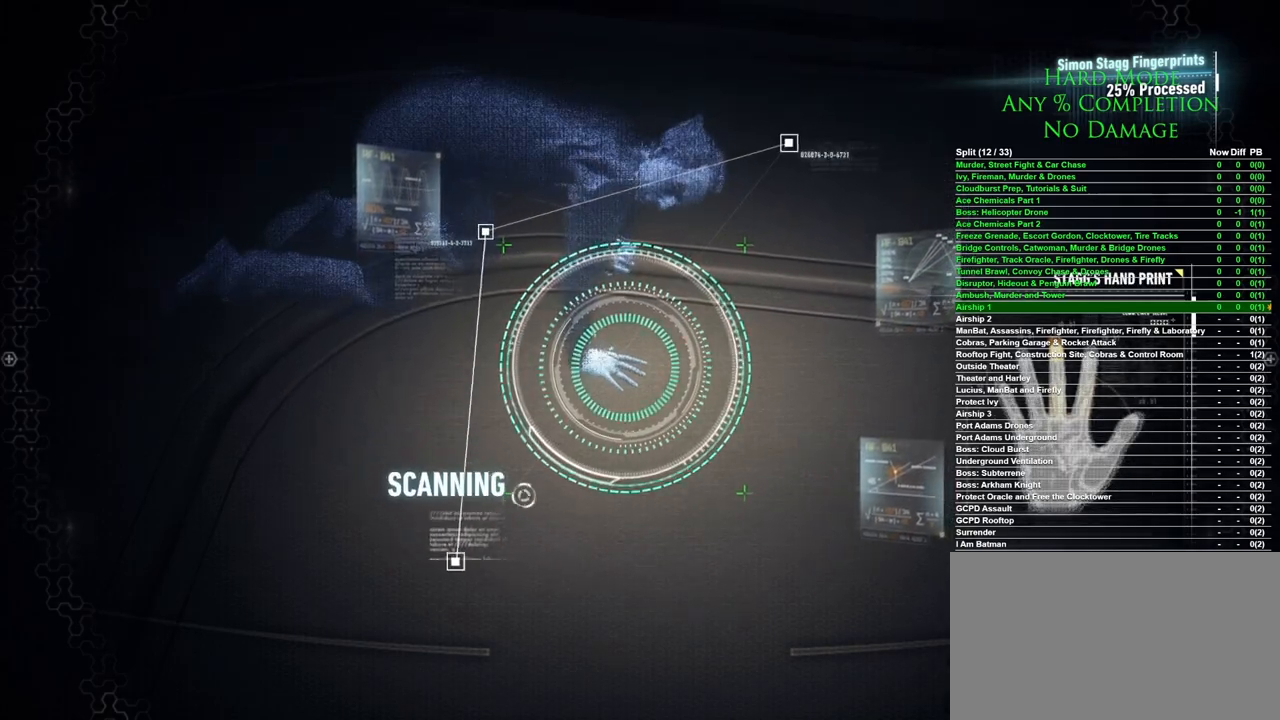
{"keys": [], "mouse": [], "events": [[283, "space", "up"]]}
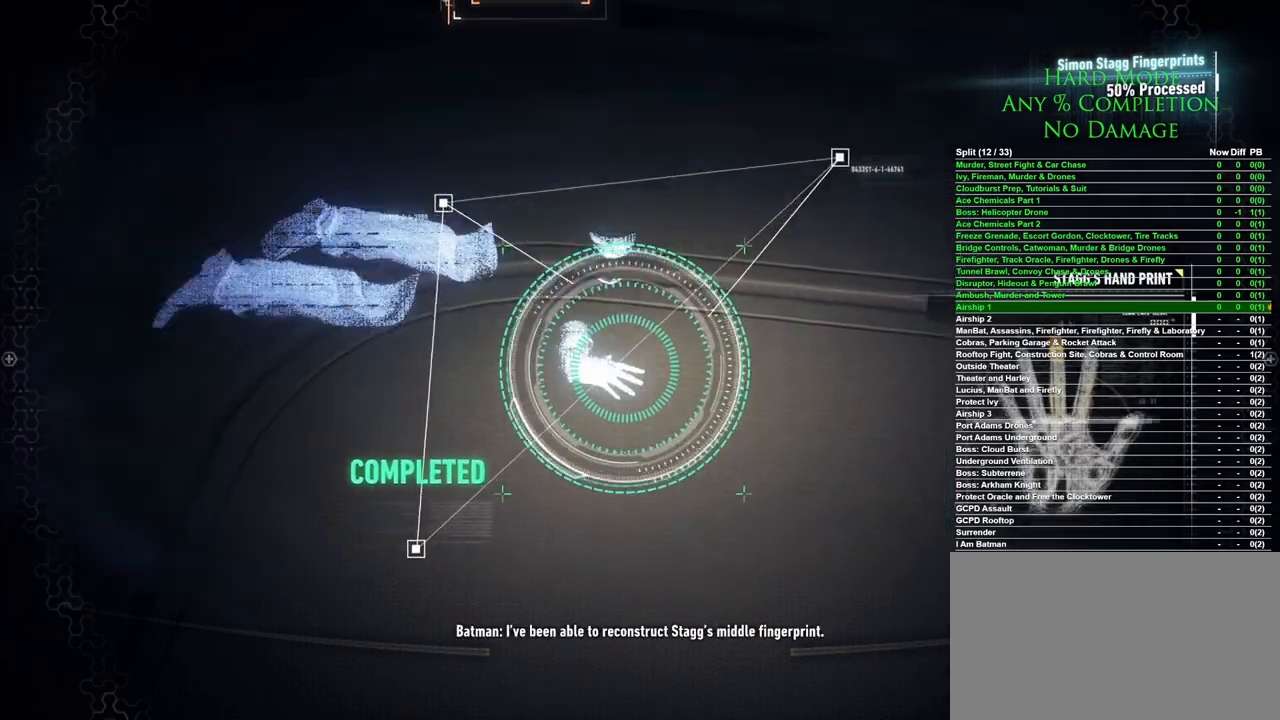
{"keys": [], "mouse": [], "events": []}
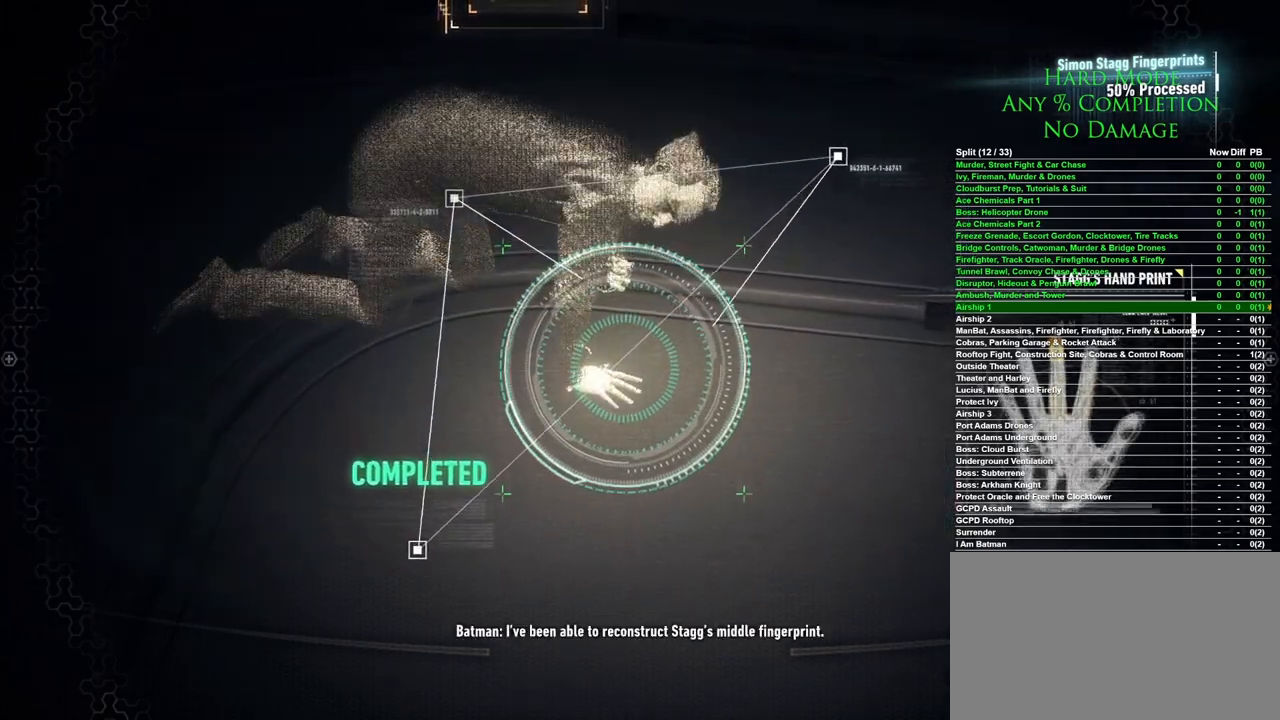
{"keys": [], "mouse": [], "events": []}
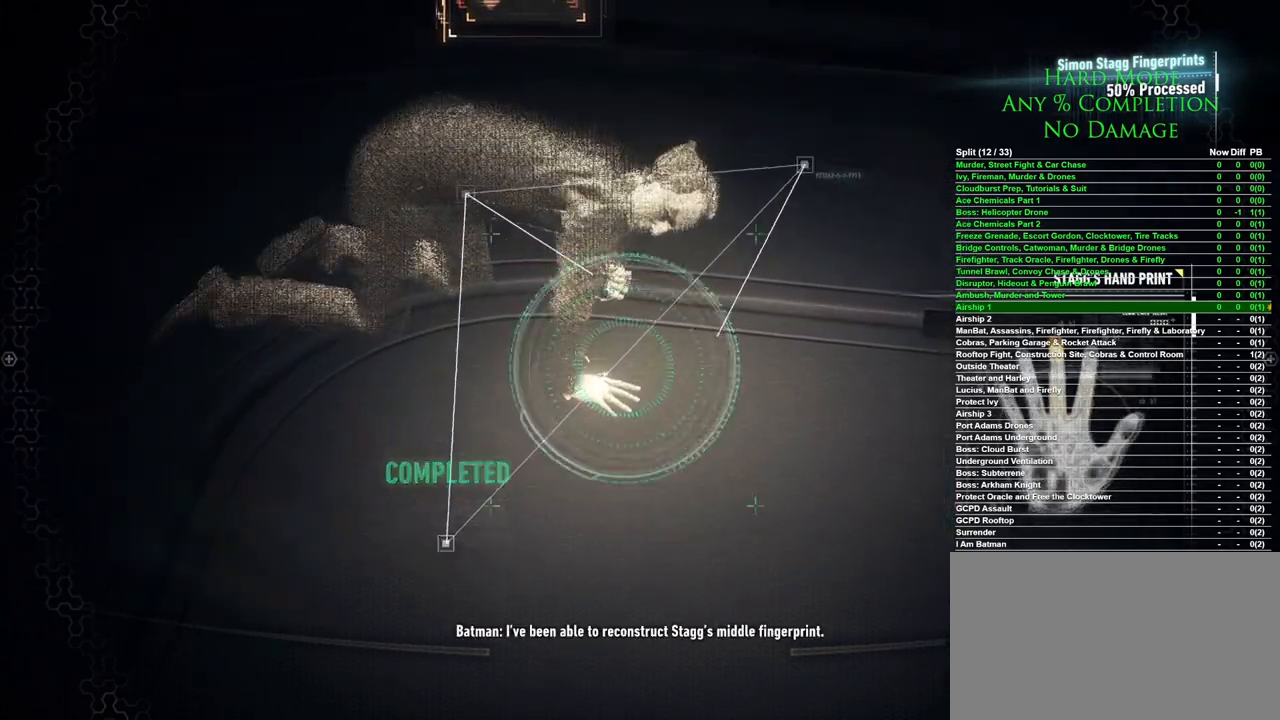
{"keys": ["x"], "mouse": [], "events": [[467, "x", "down"]]}
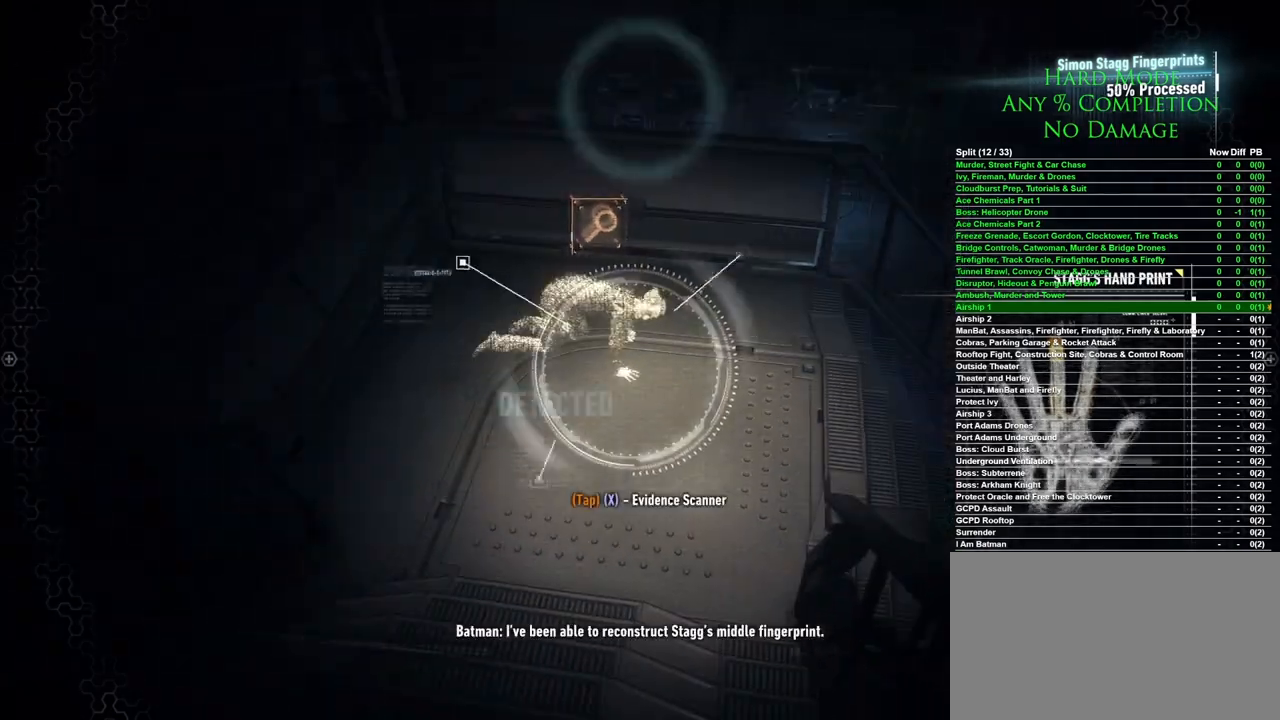
{"keys": ["space", "w"], "mouse": [], "events": [[67, "x", "up"], [200, "w", "down"], [433, "space", "down"]]}
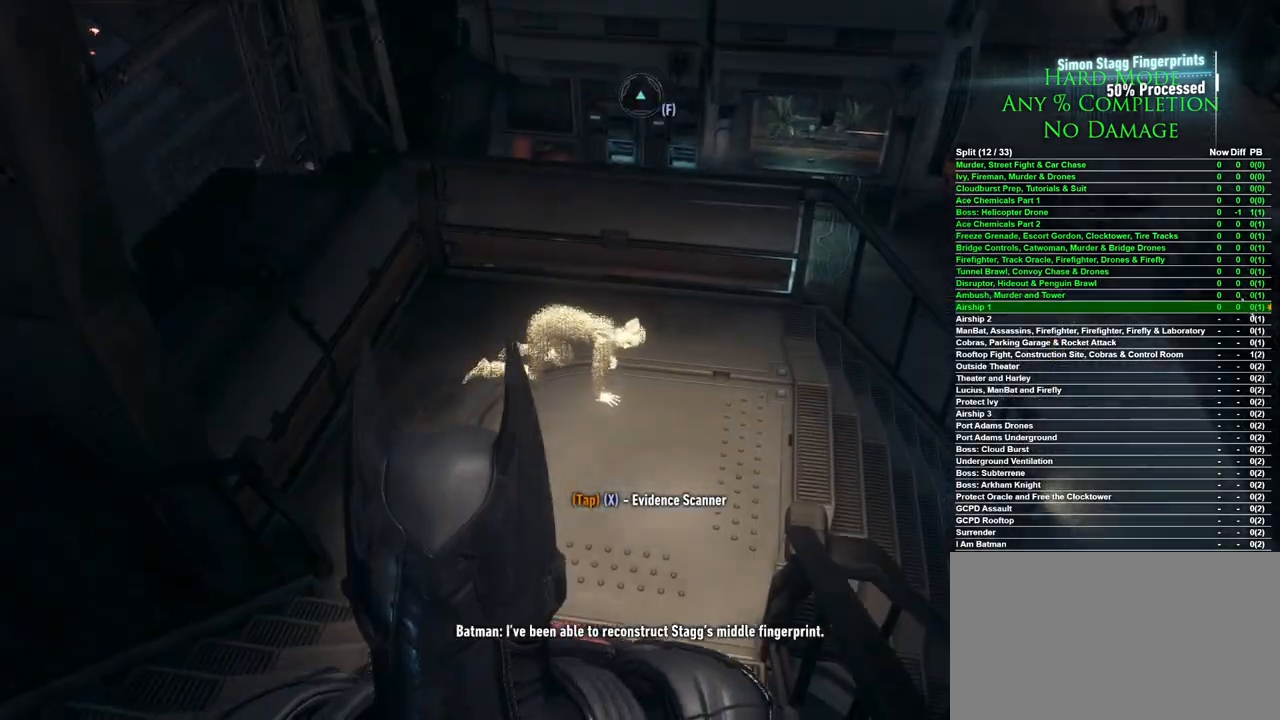
{"keys": ["space", "w"], "mouse": [], "events": []}